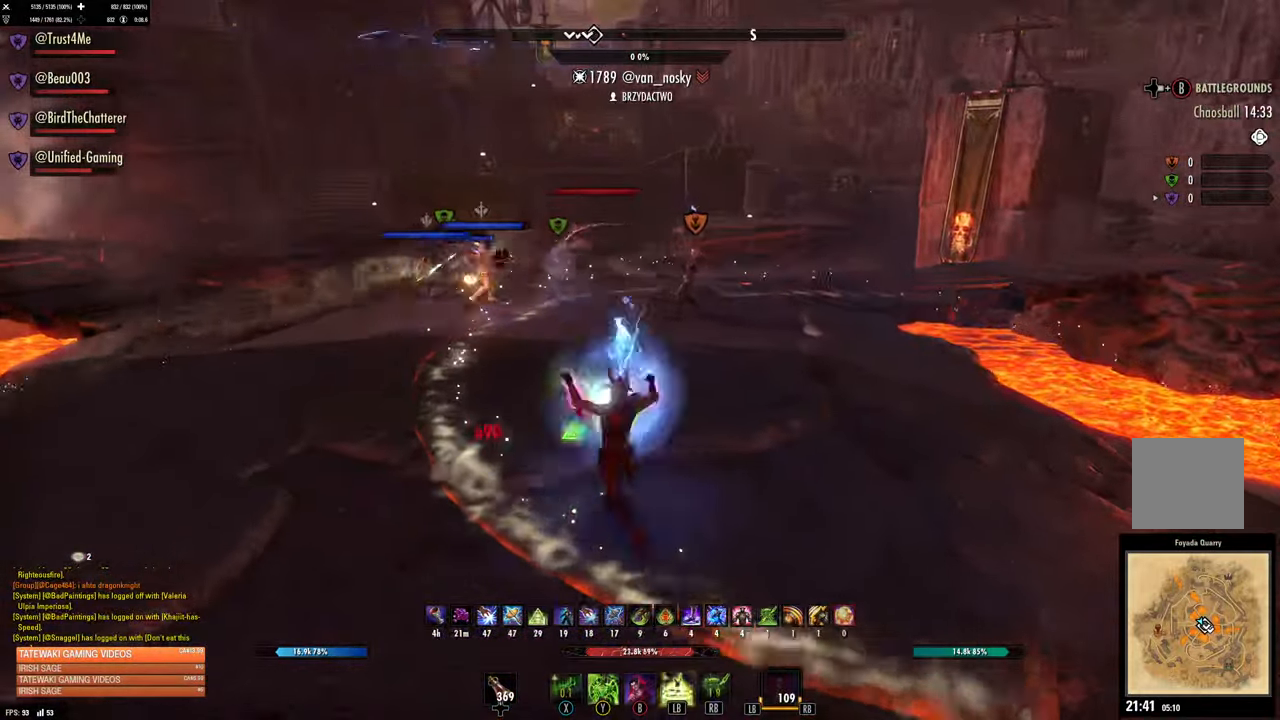
Gameplay with a controller (Xbox layout); each line is a JSON object with the inputs held at the frame after it (dt_ms = milliseconds from this image to that frame). "events" lists button and stick changes between this image and that frame as [ms after this image, input, new state], when the widget could be followed in between.
{"dt_ms": 1000, "buttons": [], "left_stick": "up", "right_stick": "center"}
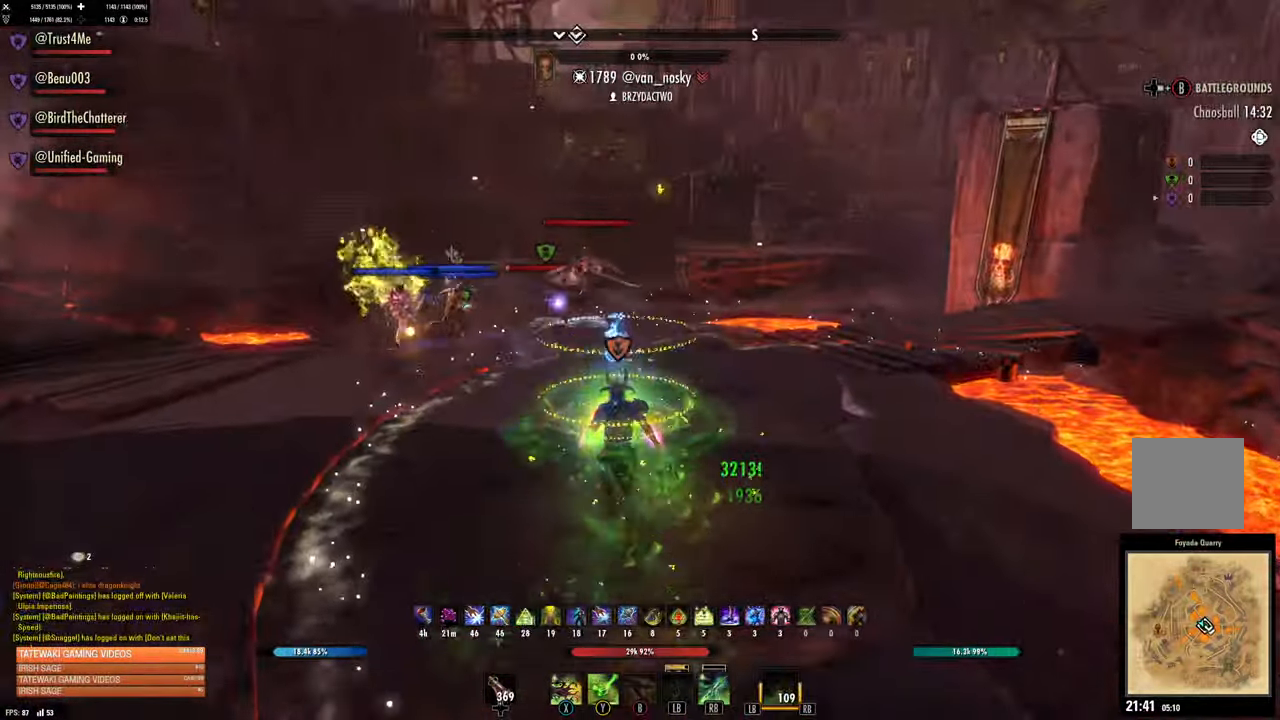
{"dt_ms": 500, "buttons": [], "left_stick": "up", "right_stick": "center", "events": [[17, "left_stick", "up-left"], [400, "left_stick", "up"], [433, "right_stick", "left"], [500, "right_stick", "center"]]}
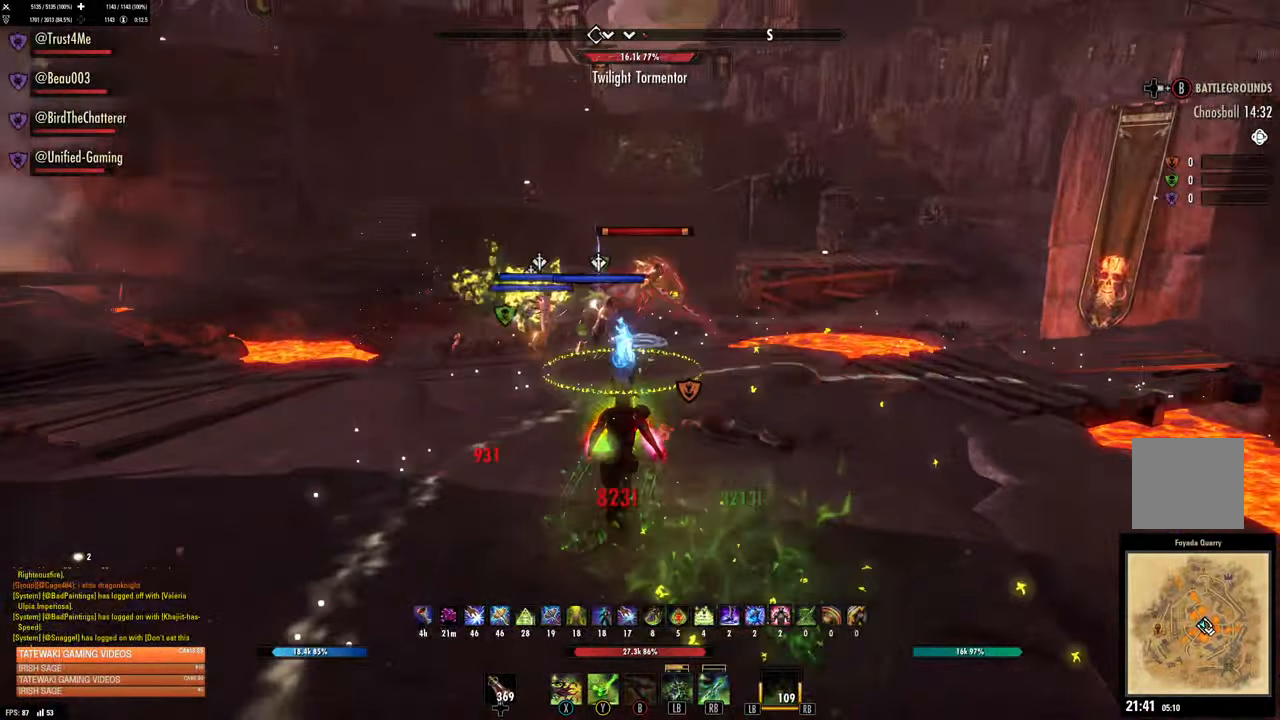
{"dt_ms": 500, "buttons": ["X"], "left_stick": "up", "right_stick": "center", "events": [[317, "R2", "down"], [433, "R2", "up"], [450, "X", "down"]]}
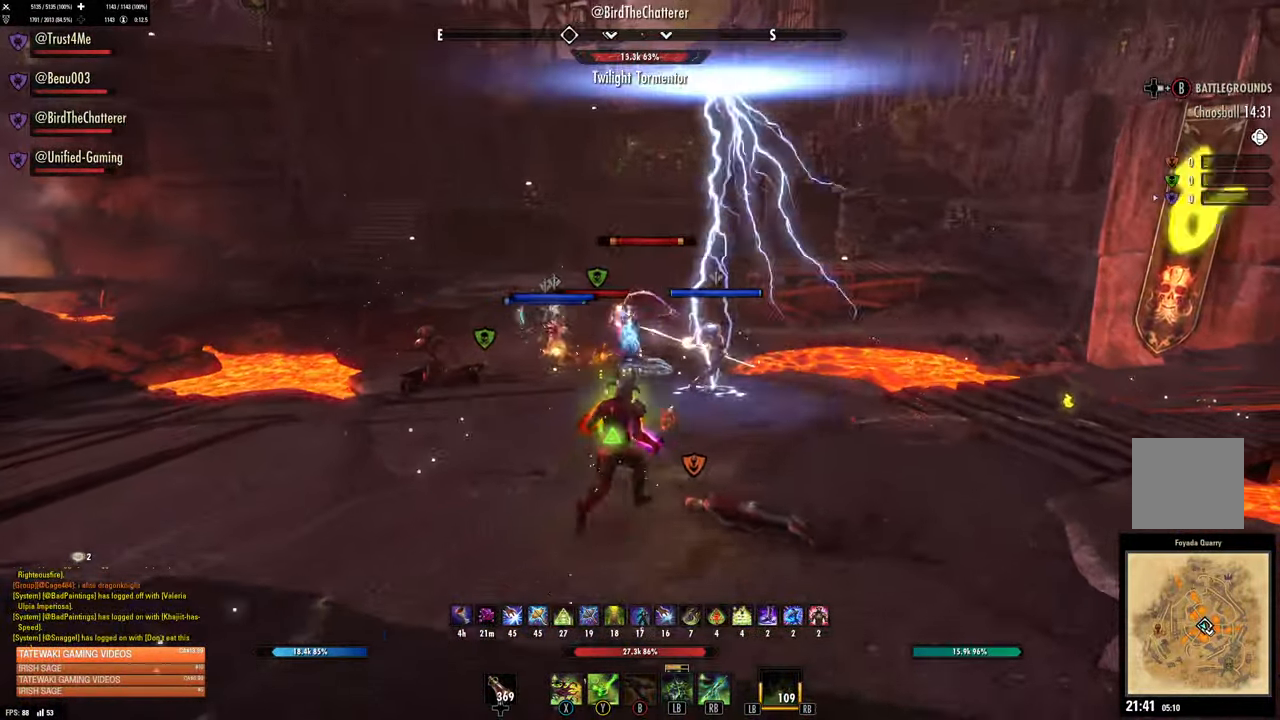
{"dt_ms": 500, "buttons": [], "left_stick": "up", "right_stick": "center", "events": [[33, "X", "up"], [117, "X", "down"], [200, "X", "up"]]}
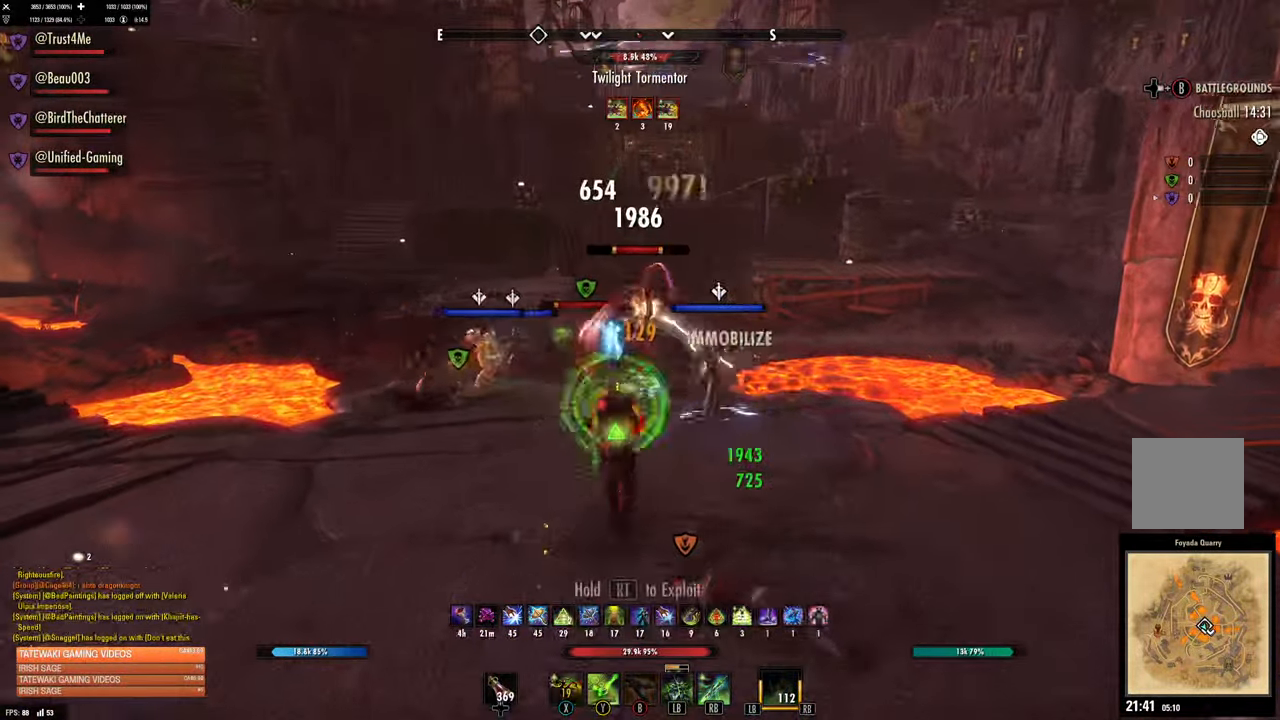
{"dt_ms": 500, "buttons": [], "left_stick": "up", "right_stick": "center", "events": [[283, "R2", "down"], [383, "R2", "up"], [400, "Y", "down"], [467, "Y", "up"]]}
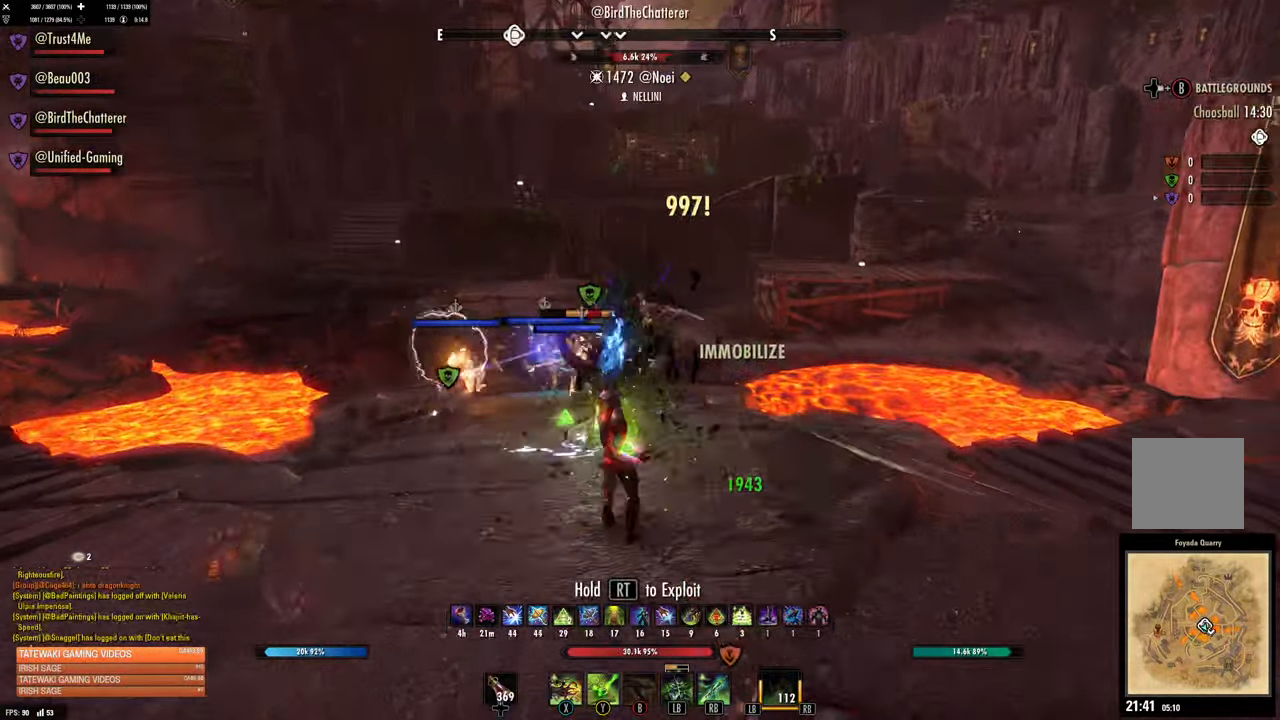
{"dt_ms": 500, "buttons": [], "left_stick": "up", "right_stick": "center", "events": [[50, "Y", "down"], [117, "Y", "up"]]}
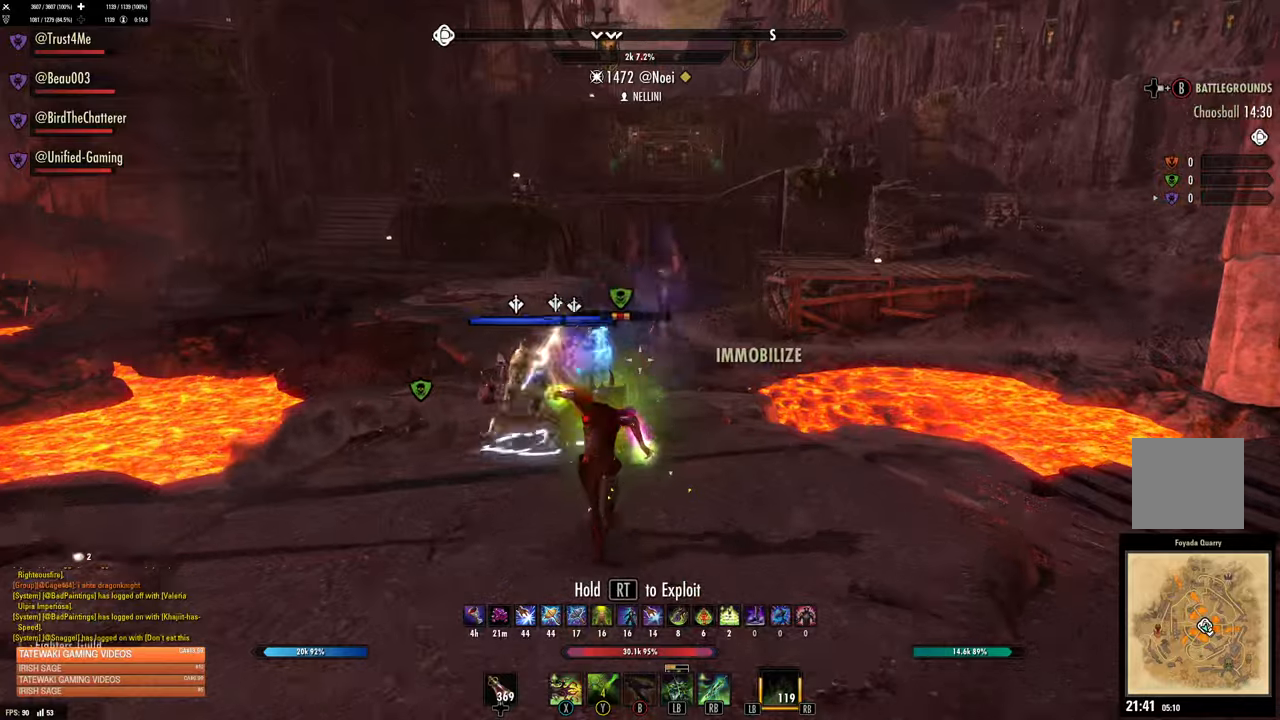
{"dt_ms": 500, "buttons": [], "left_stick": "center", "right_stick": "center", "events": [[384, "left_stick", "center"]]}
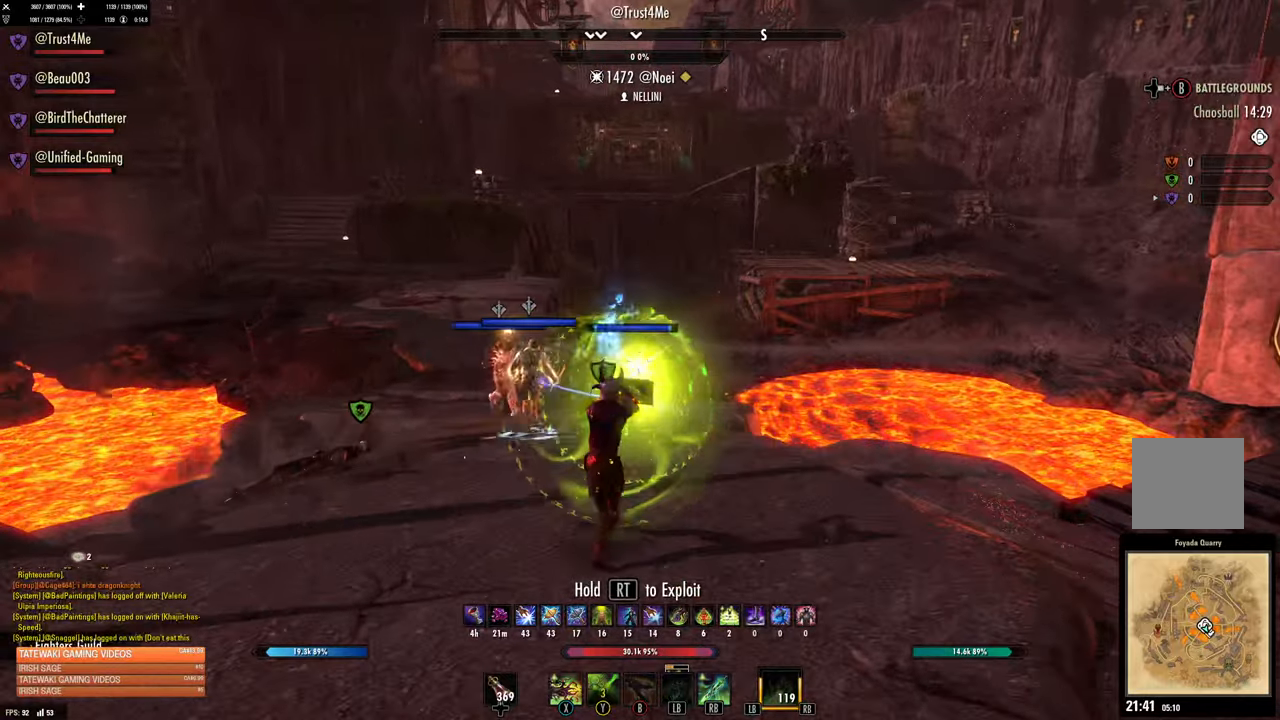
{"dt_ms": 500, "buttons": [], "left_stick": "up-right", "right_stick": "up-right", "events": [[17, "right_stick", "right"], [167, "left_stick", "right"], [284, "left_stick", "up-right"], [450, "right_stick", "up-right"]]}
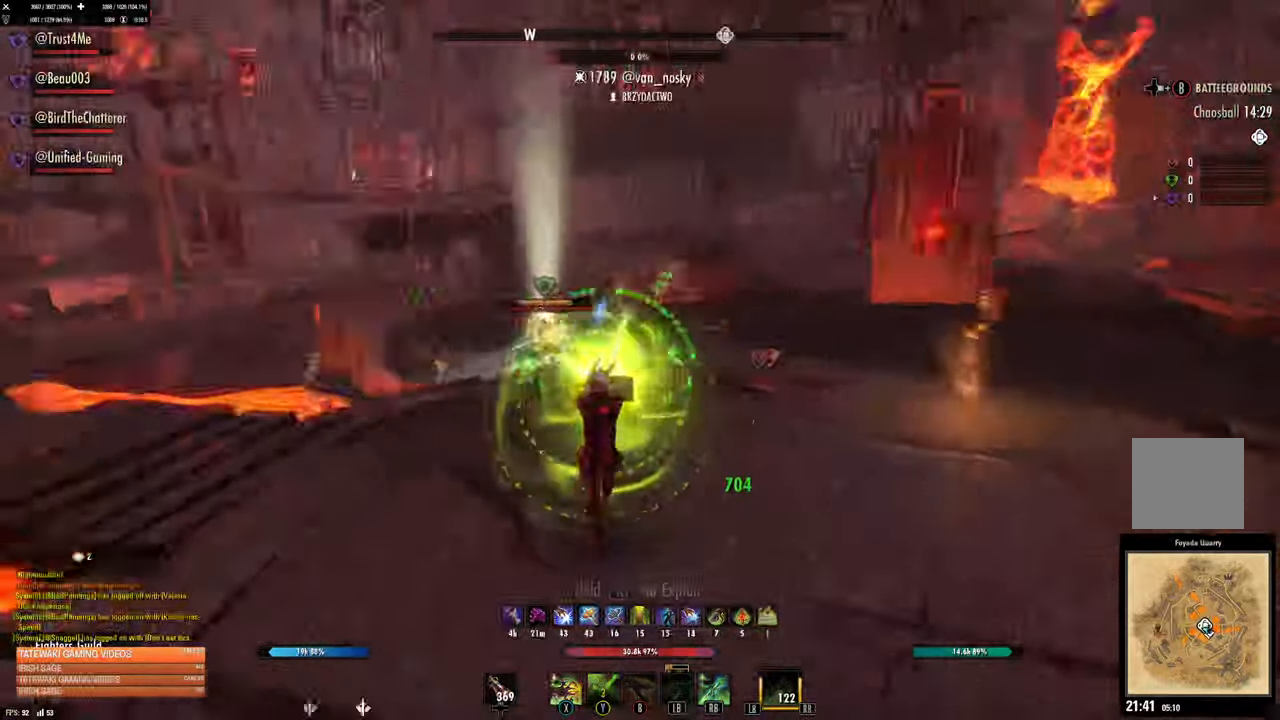
{"dt_ms": 500, "buttons": [], "left_stick": "up", "right_stick": "center", "events": [[184, "left_stick", "up"], [184, "right_stick", "up-left"], [384, "right_stick", "center"]]}
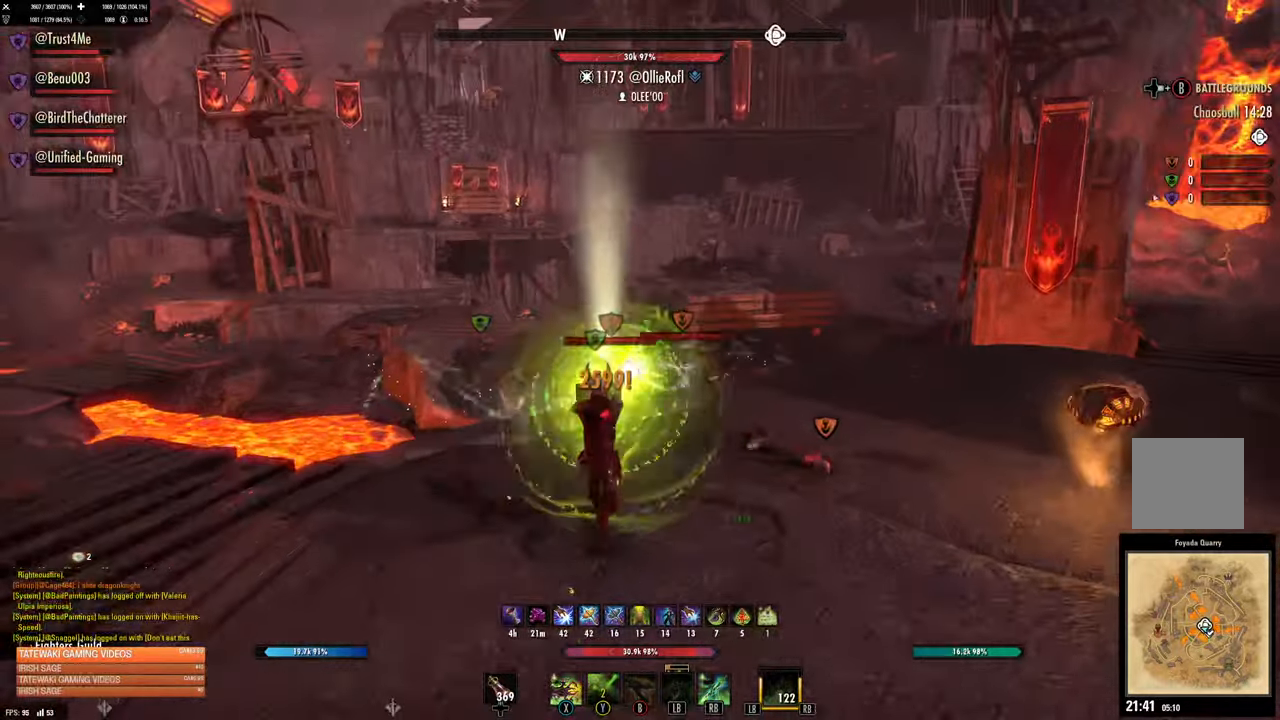
{"dt_ms": 500, "buttons": [], "left_stick": "down", "right_stick": "center", "events": [[434, "left_stick", "down"]]}
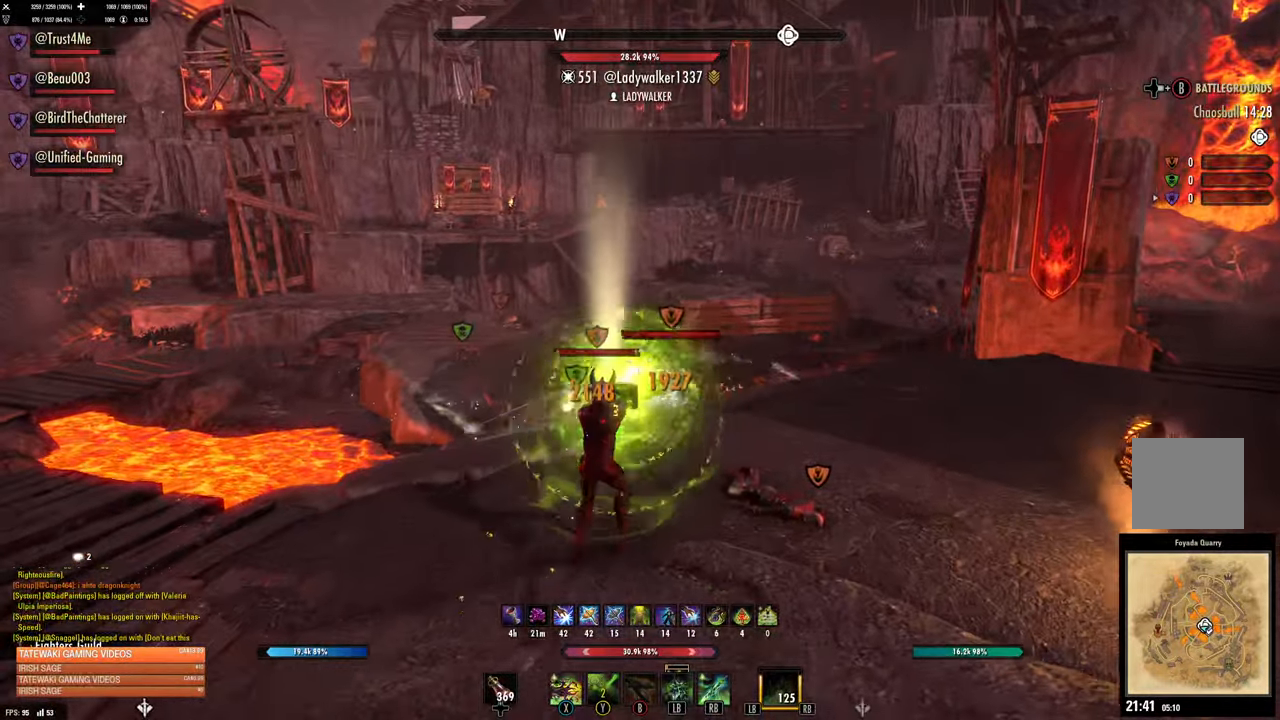
{"dt_ms": 500, "buttons": [], "left_stick": "up-right", "right_stick": "center", "events": [[167, "left_stick", "down-right"], [350, "right_stick", "right"], [367, "left_stick", "up-right"], [467, "right_stick", "center"]]}
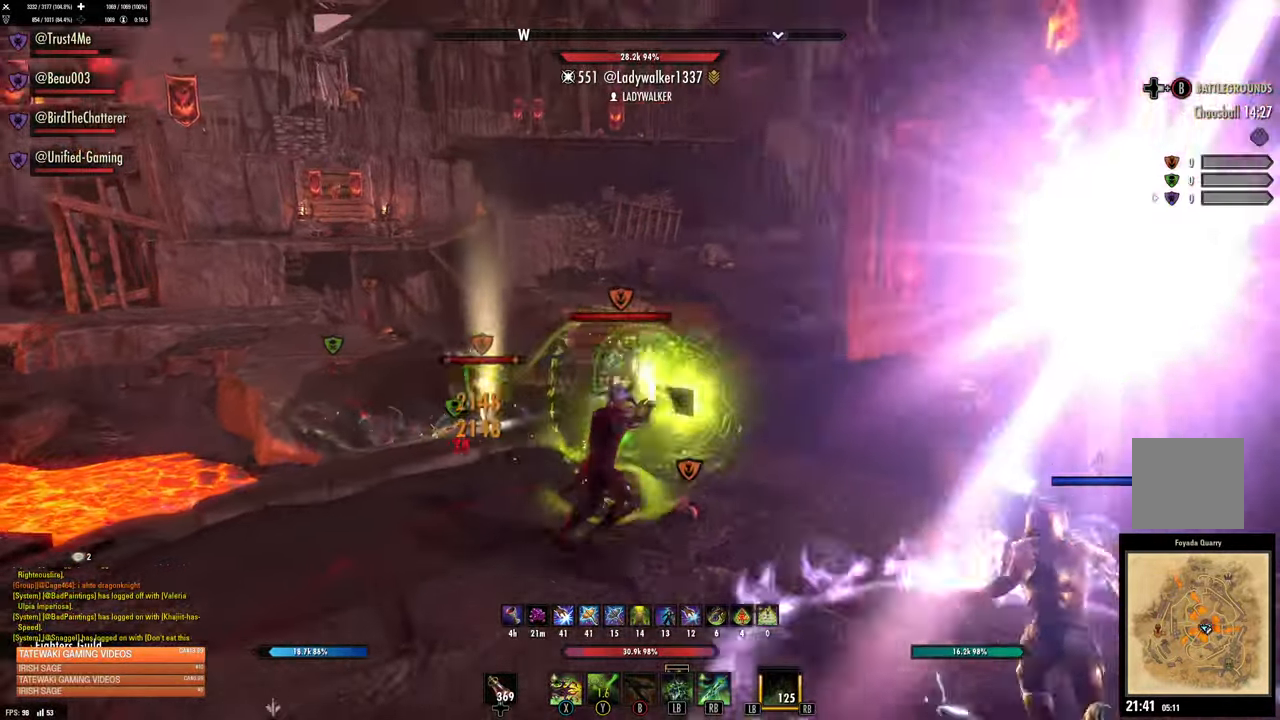
{"dt_ms": 500, "buttons": [], "left_stick": "up-left", "right_stick": "center", "events": [[234, "left_stick", "up-left"]]}
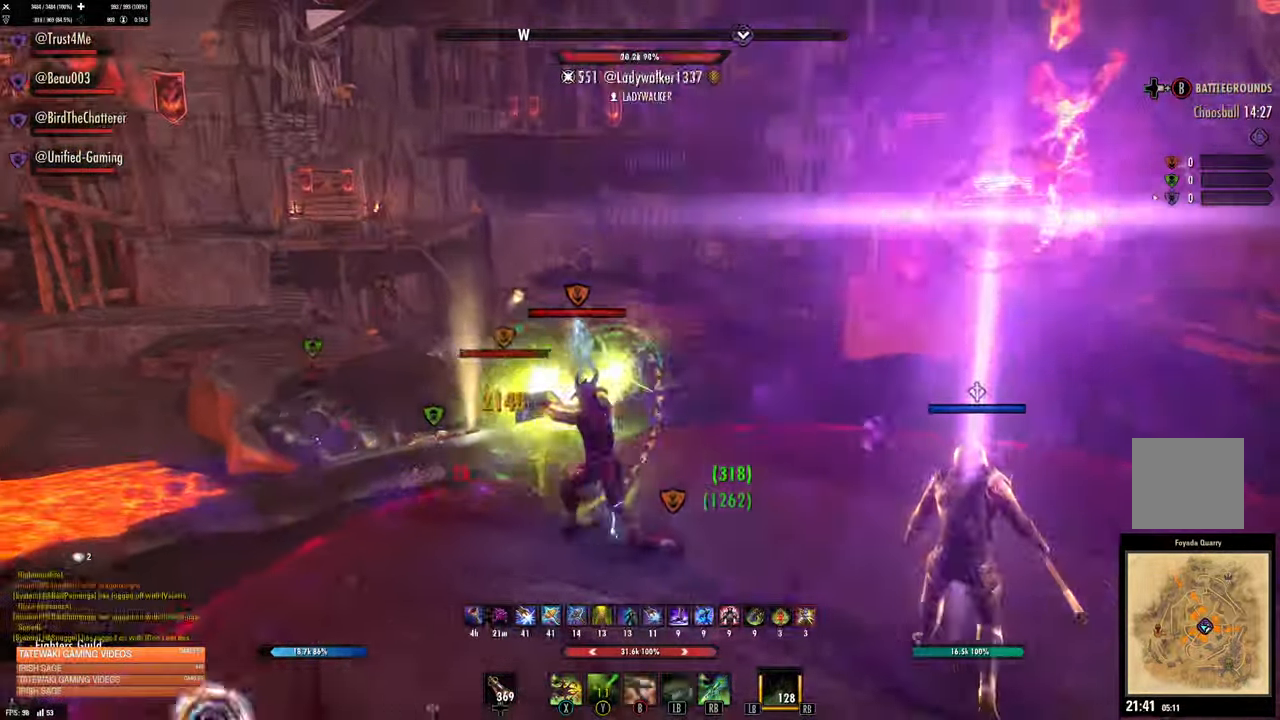
{"dt_ms": 500, "buttons": [], "left_stick": "left", "right_stick": "center", "events": [[250, "right_stick", "down-right"], [317, "right_stick", "down-left"], [350, "left_stick", "left"], [500, "right_stick", "center"]]}
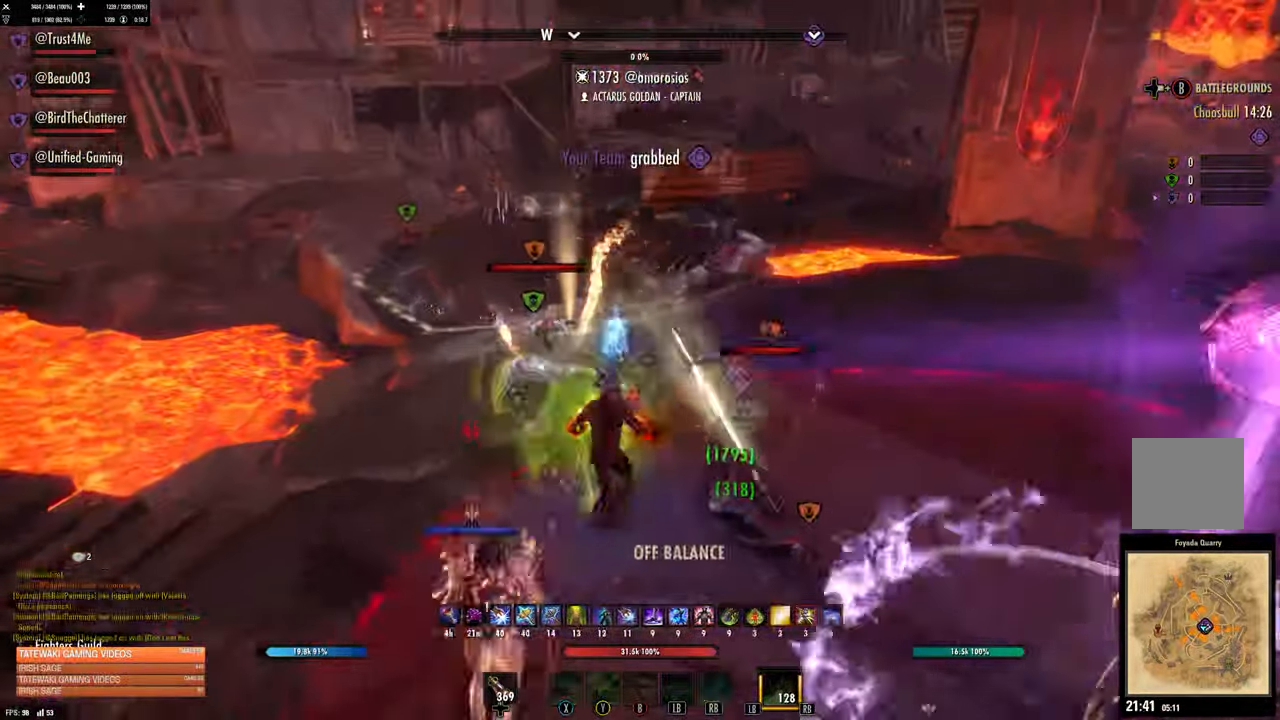
{"dt_ms": 1000, "buttons": ["R2"], "left_stick": "down", "right_stick": "center"}
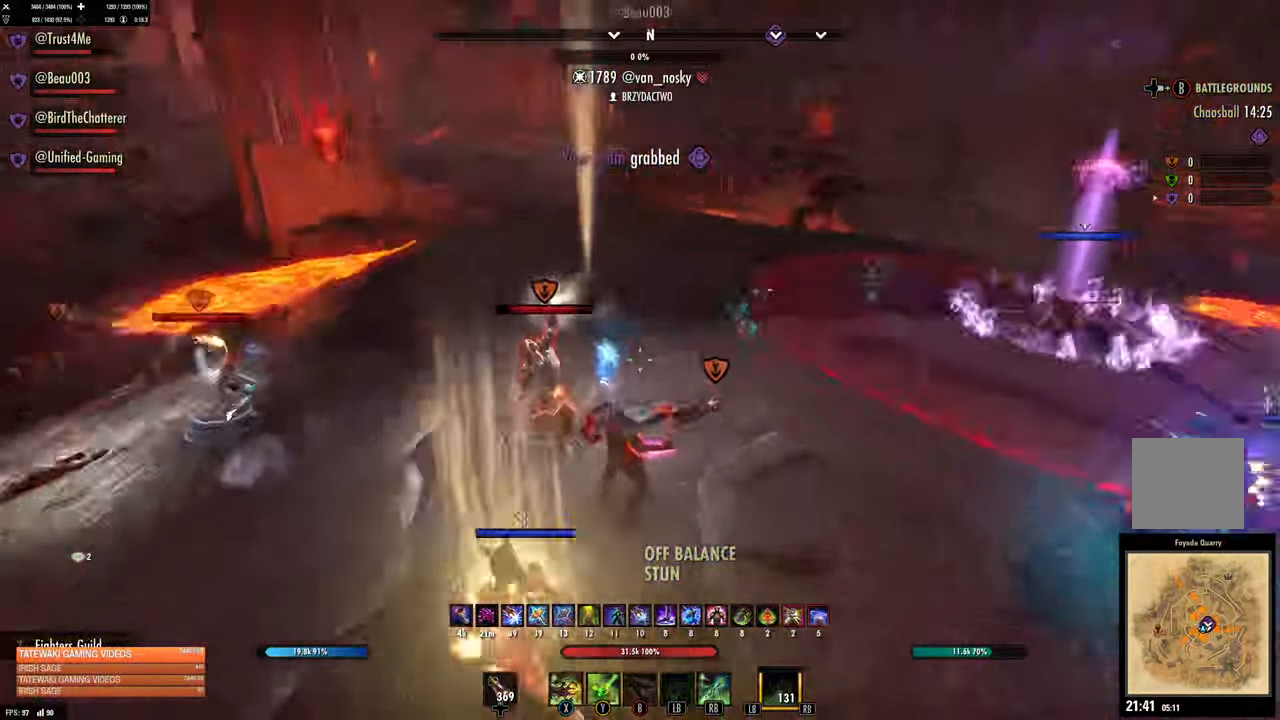
{"dt_ms": 500, "buttons": [], "left_stick": "up-left", "right_stick": "center", "events": [[84, "R2", "up"], [134, "B", "down"], [134, "left_stick", "left"], [200, "B", "up"], [200, "left_stick", "up-left"], [284, "B", "down"], [367, "B", "up"], [417, "B", "down"], [500, "B", "up"]]}
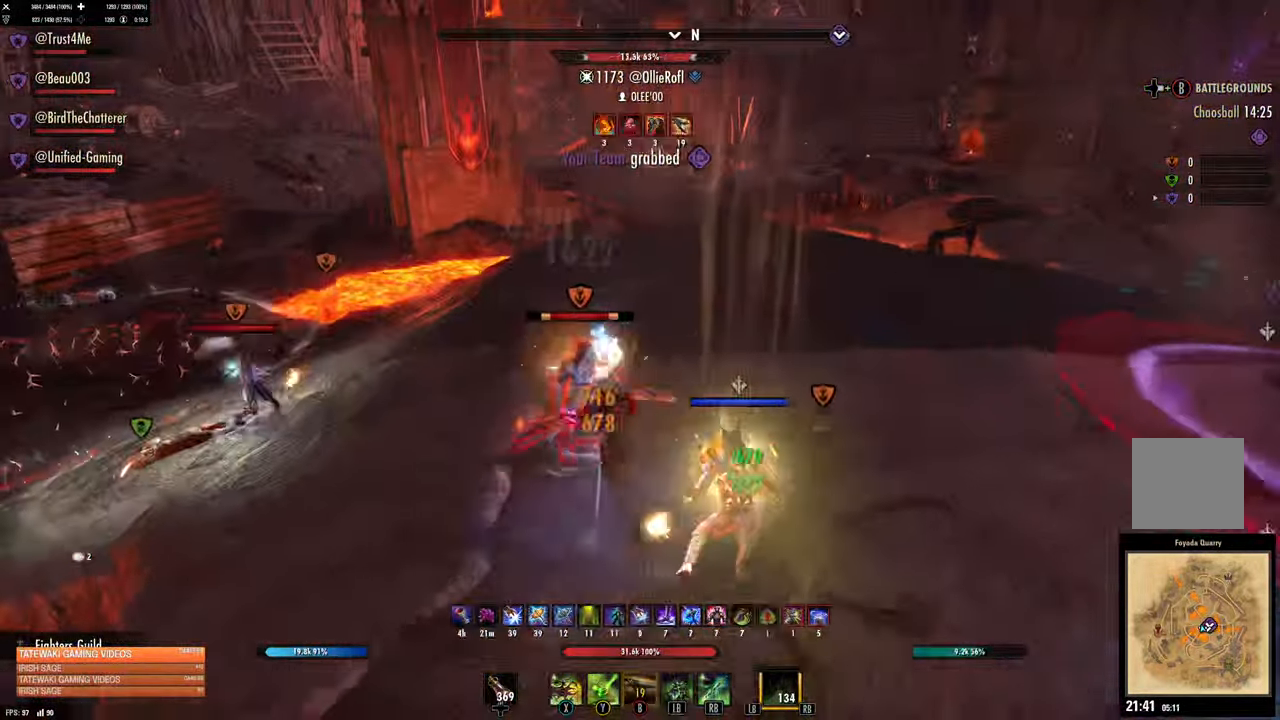
{"dt_ms": 500, "buttons": ["R2"], "left_stick": "down", "right_stick": "left", "events": [[66, "L2", "down"], [166, "right_stick", "left"], [183, "L2", "up"], [183, "left_stick", "down"], [300, "R2", "down"], [416, "R2", "up"], [500, "R2", "down"]]}
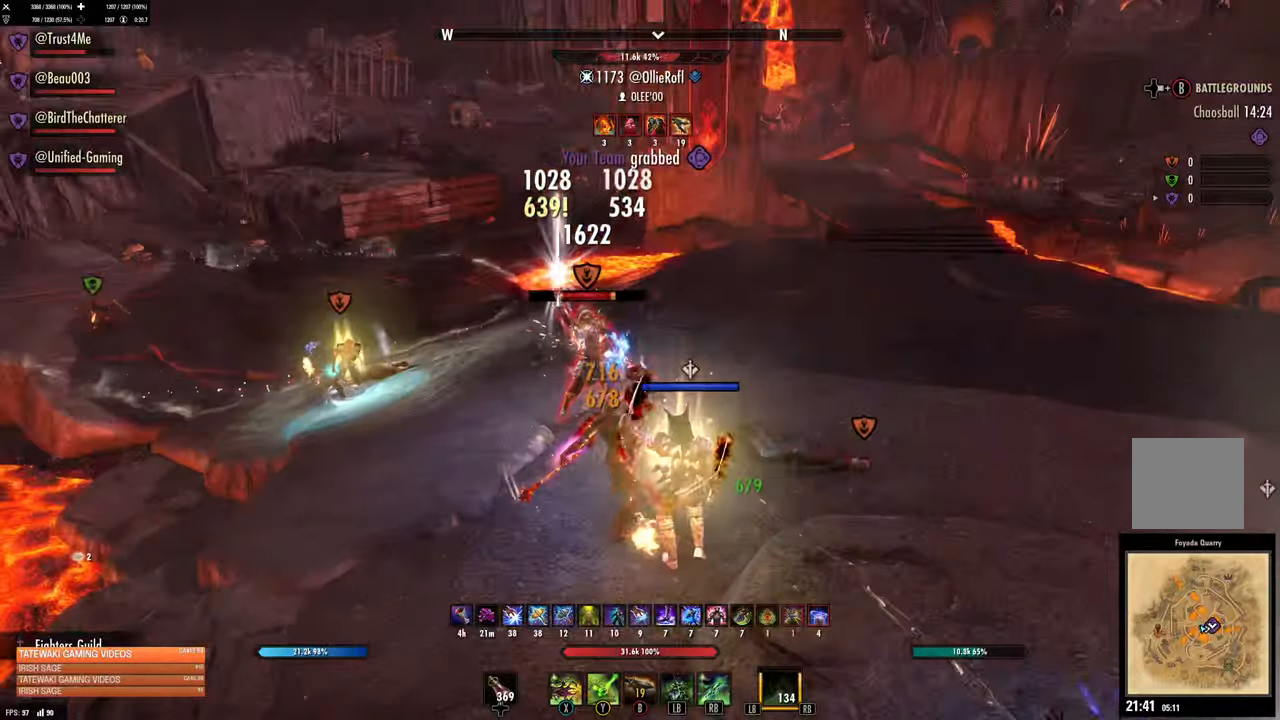
{"dt_ms": 500, "buttons": ["X"], "left_stick": "down", "right_stick": "center", "events": [[116, "R2", "up"], [133, "right_stick", "center"], [200, "X", "down"], [283, "X", "up"], [333, "X", "down"], [416, "X", "up"], [483, "X", "down"]]}
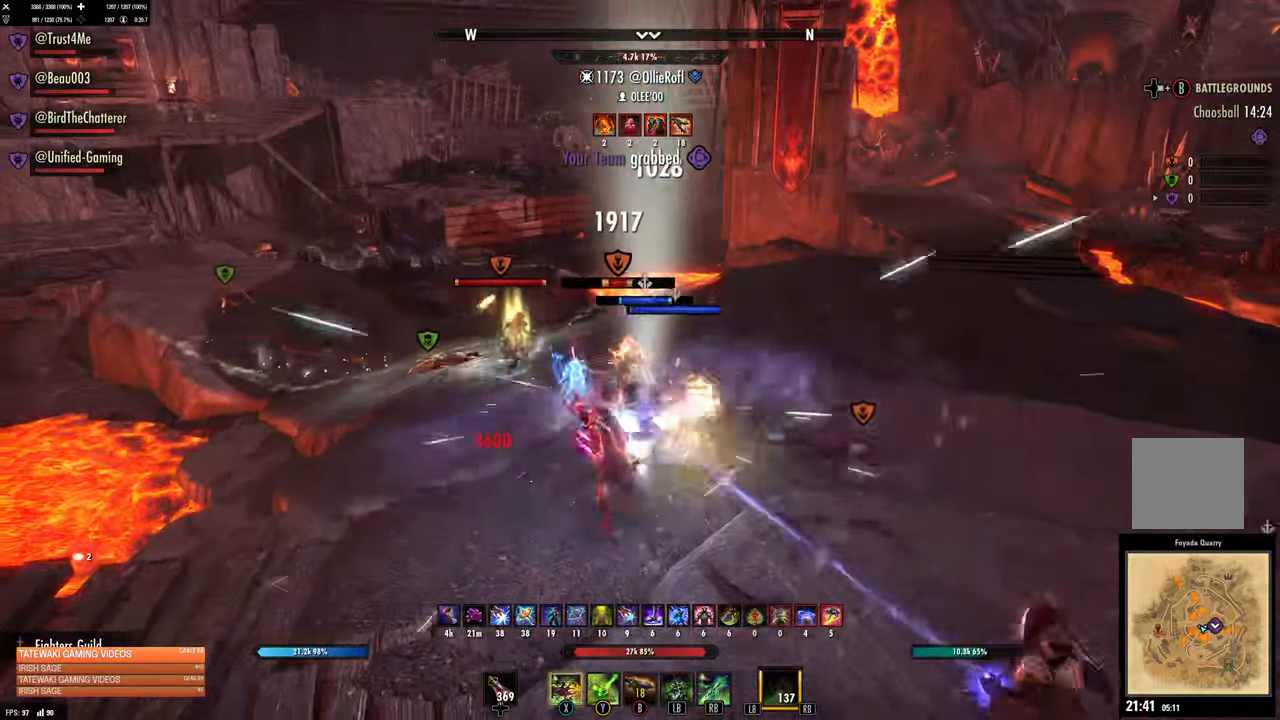
{"dt_ms": 500, "buttons": ["L2", "R2"], "left_stick": "up-left", "right_stick": "center", "events": [[16, "left_stick", "up"], [50, "X", "up"], [333, "left_stick", "down-left"], [383, "L2", "down"], [483, "R2", "down"], [483, "left_stick", "up-left"]]}
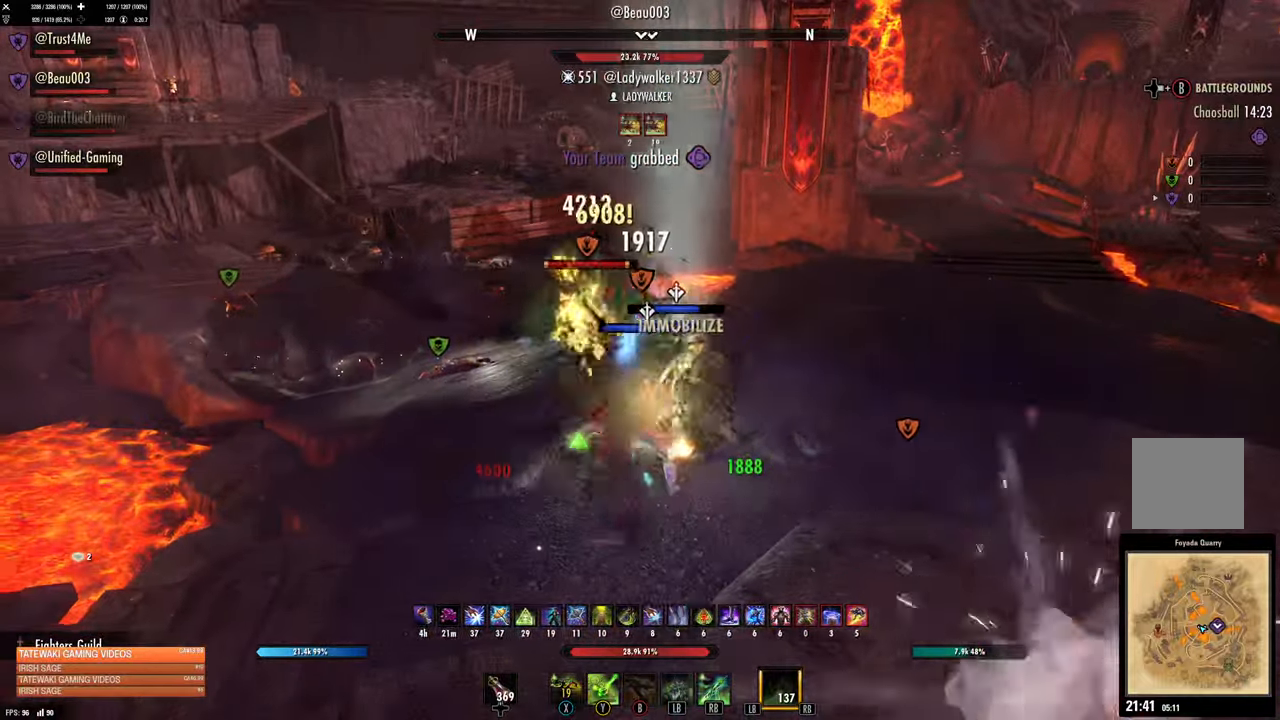
{"dt_ms": 500, "buttons": [], "left_stick": "up", "right_stick": "center", "events": [[16, "L2", "up"], [50, "R2", "up"], [83, "left_stick", "up"], [133, "R2", "down"], [200, "X", "down"], [233, "R2", "up"], [283, "X", "up"], [400, "X", "down"], [450, "X", "up"]]}
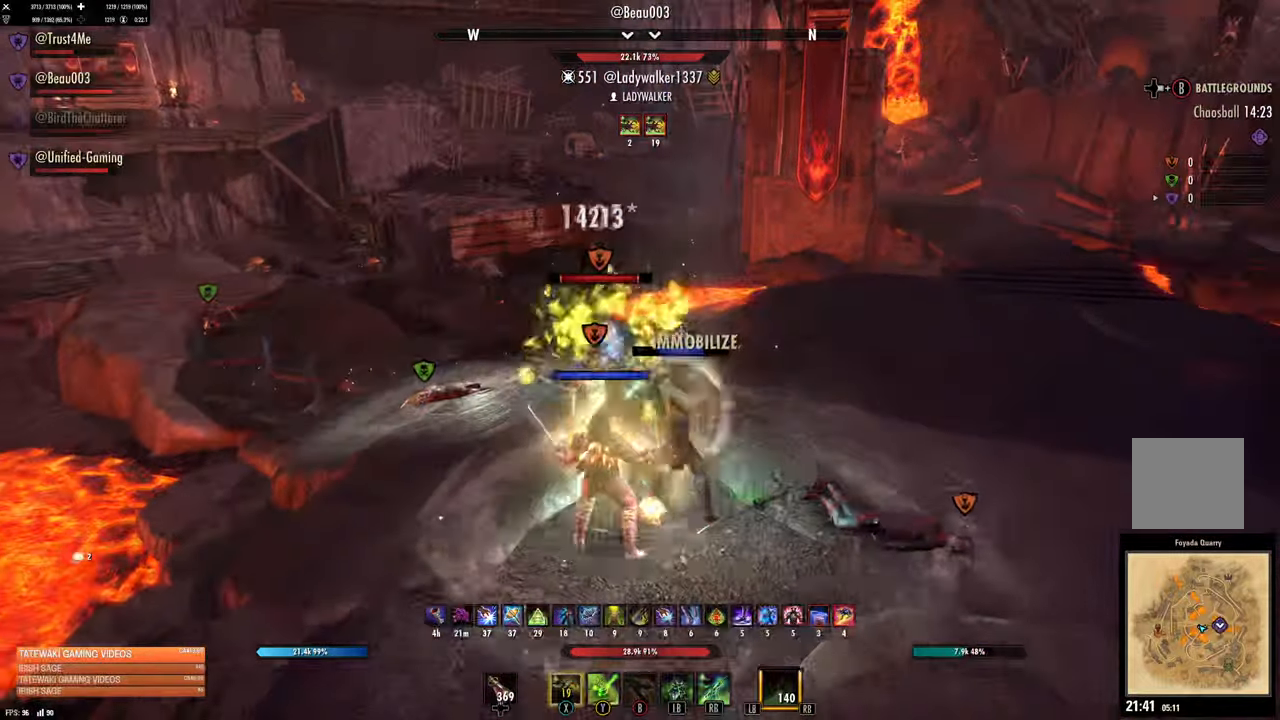
{"dt_ms": 500, "buttons": [], "left_stick": "up", "right_stick": "left", "events": [[16, "X", "down"], [83, "X", "up"], [383, "R2", "down"], [466, "right_stick", "left"], [500, "R2", "up"]]}
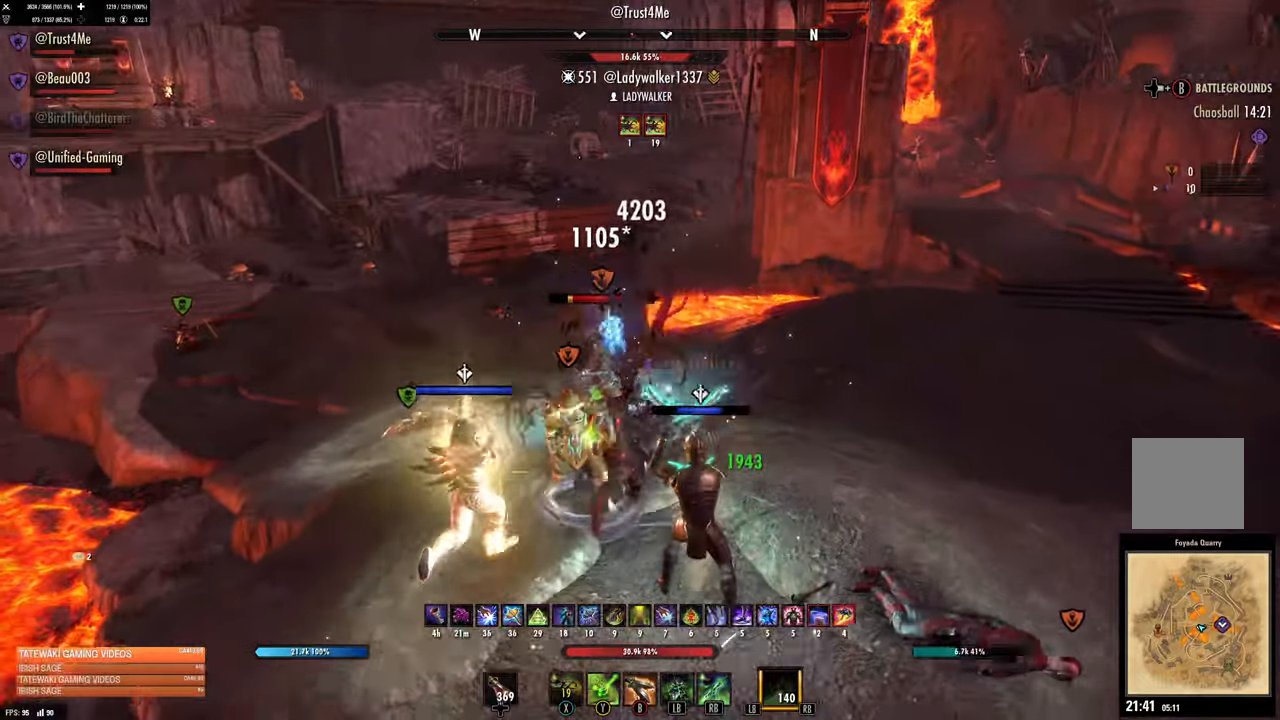
{"dt_ms": 500, "buttons": [], "left_stick": "up", "right_stick": "down", "events": [[33, "R2", "down"], [166, "R2", "up"], [166, "X", "down"], [166, "right_stick", "center"], [266, "X", "up"], [266, "left_stick", "down-left"], [350, "X", "down"], [416, "X", "up"], [416, "left_stick", "up"], [416, "right_stick", "down"]]}
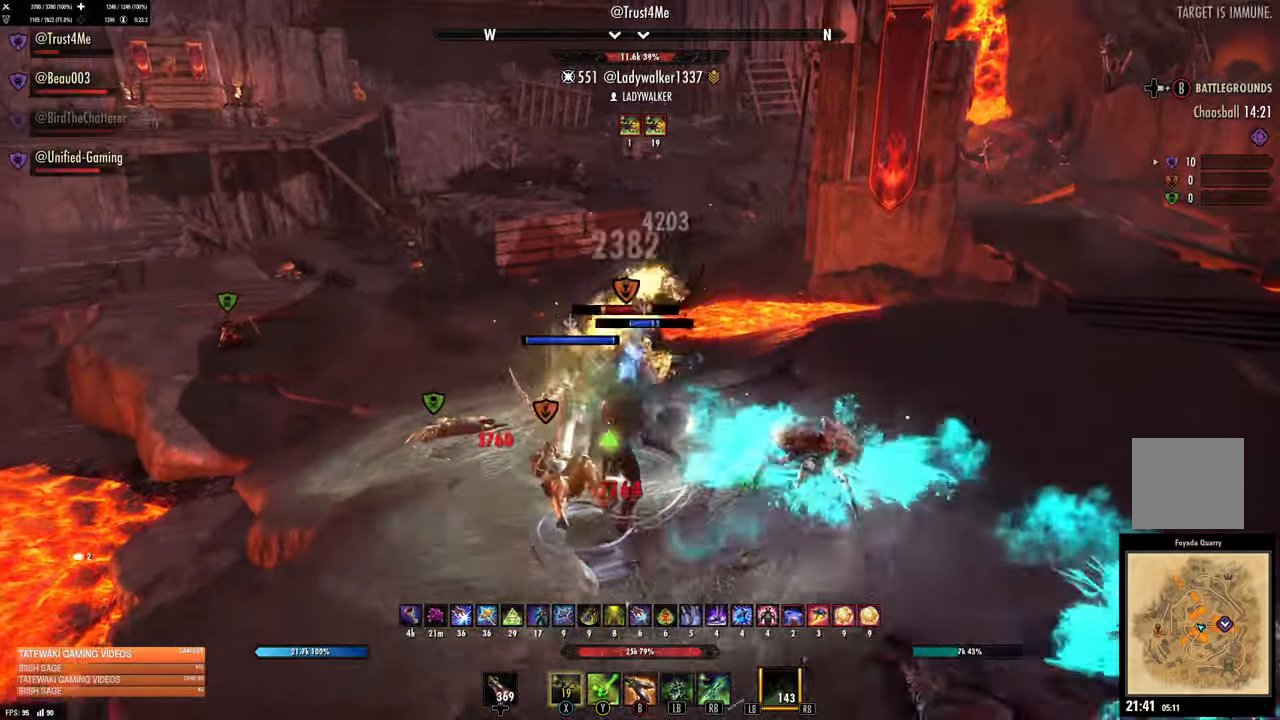
{"dt_ms": 500, "buttons": [], "left_stick": "right", "right_stick": "center", "events": [[216, "left_stick", "up-left"], [233, "right_stick", "center"], [366, "left_stick", "right"]]}
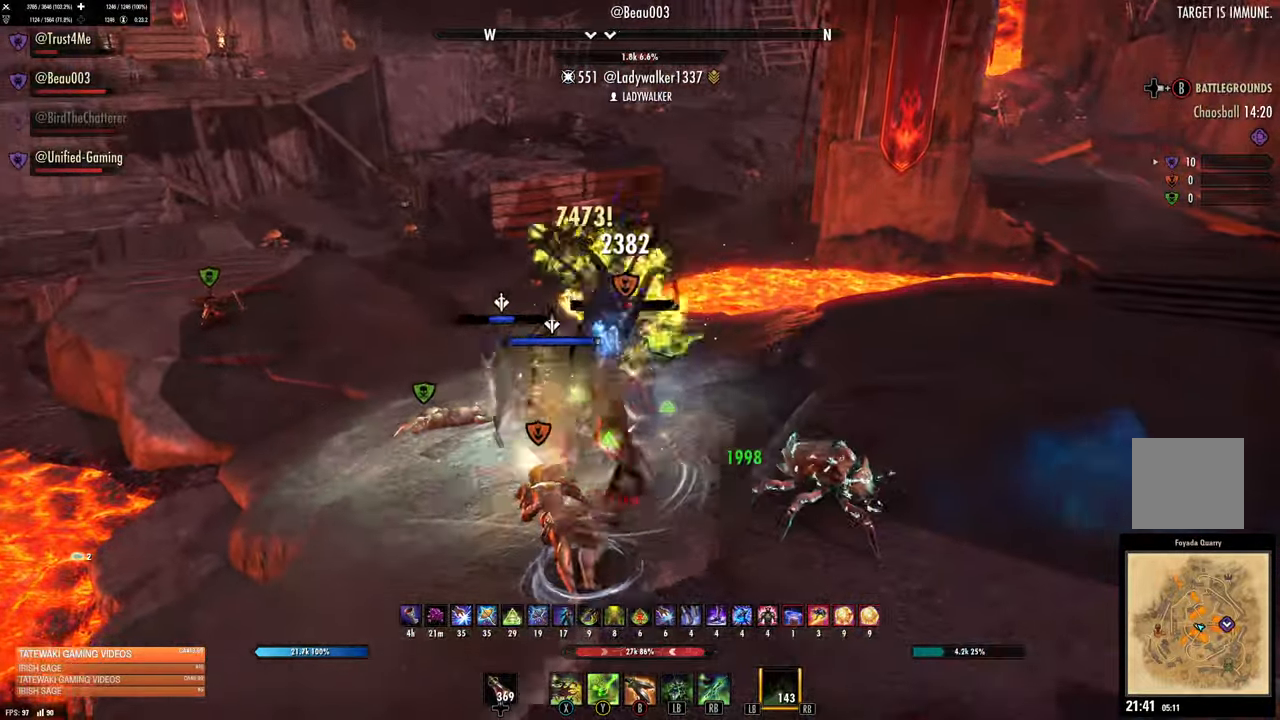
{"dt_ms": 500, "buttons": ["L2", "R2"], "left_stick": "up", "right_stick": "center", "events": [[33, "R2", "down"], [33, "left_stick", "down"], [100, "R2", "up"], [100, "left_stick", "up-left"], [166, "left_stick", "up"], [183, "R2", "down"], [283, "R2", "up"], [416, "L2", "down"], [416, "R2", "down"]]}
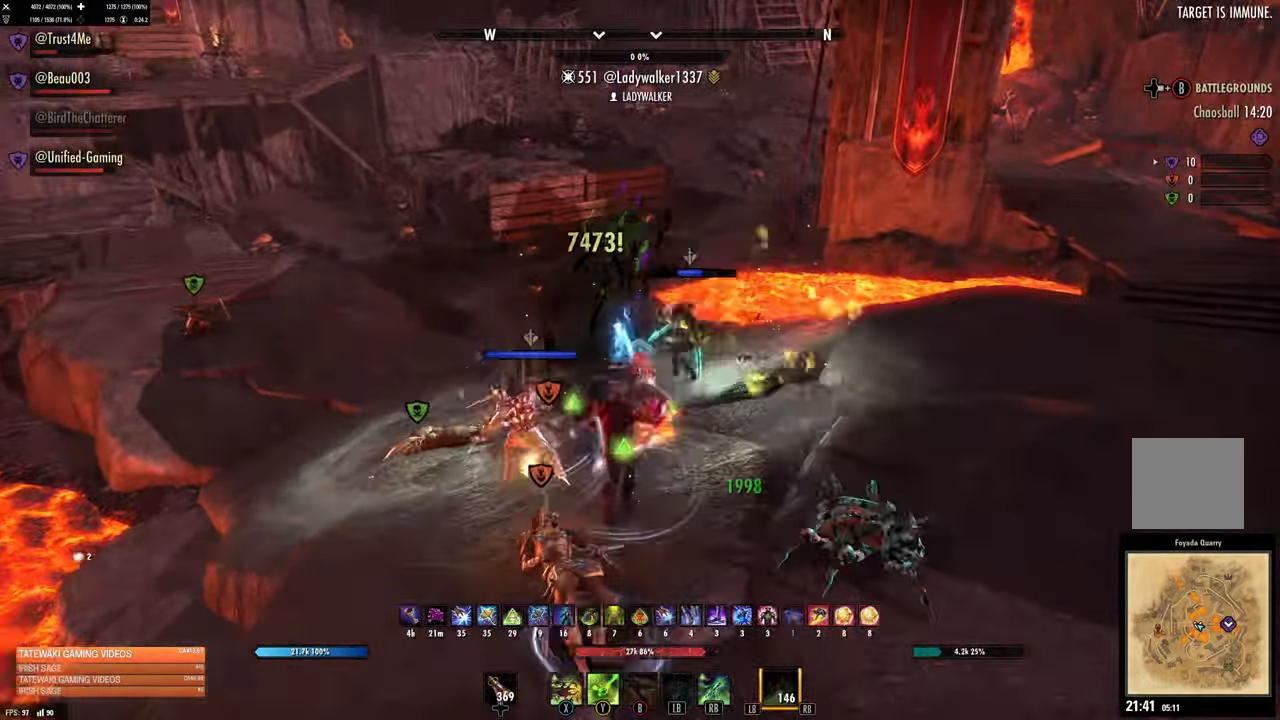
{"dt_ms": 500, "buttons": ["A"], "left_stick": "right", "right_stick": "center", "events": [[16, "R2", "up"], [116, "right_stick", "left"], [150, "L2", "up"], [150, "left_stick", "up-right"], [166, "right_stick", "center"], [233, "DPAD_LEFT", "down"], [300, "DPAD_LEFT", "up"], [383, "left_stick", "right"], [450, "A", "down"]]}
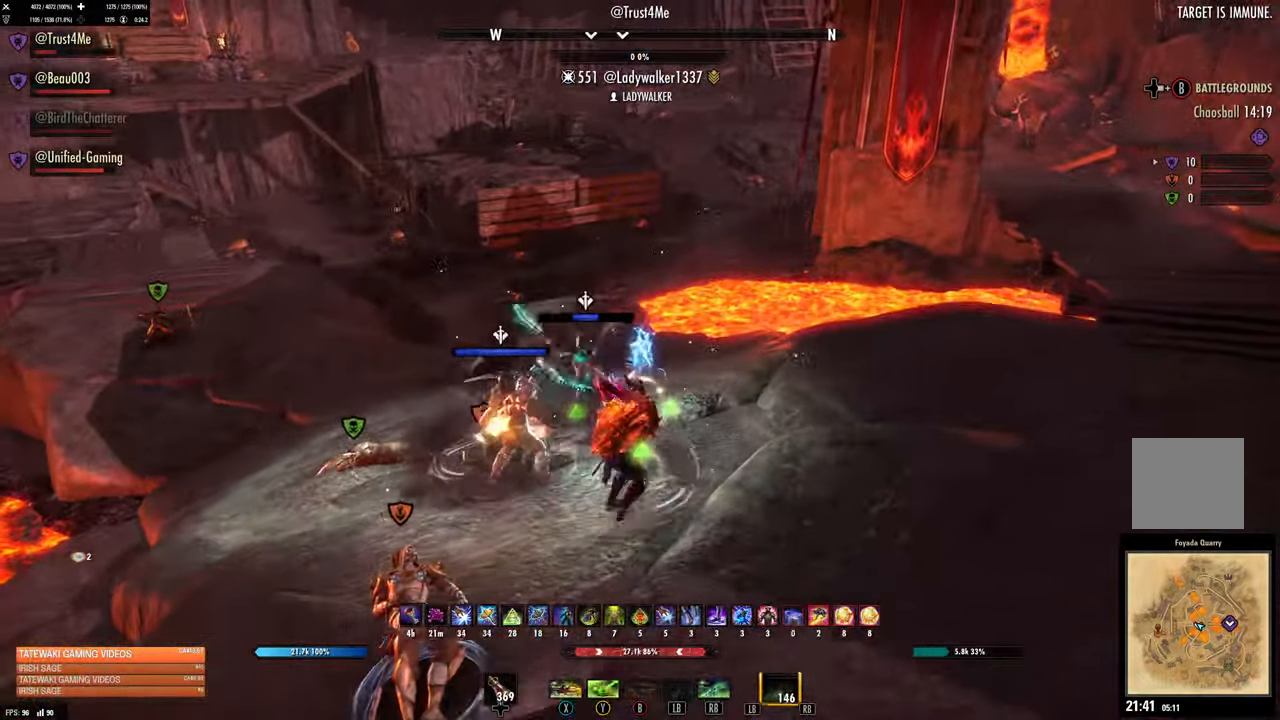
{"dt_ms": 500, "buttons": [], "left_stick": "right", "right_stick": "center", "events": [[33, "A", "up"], [100, "L1", "down"], [200, "L1", "up"], [266, "DPAD_RIGHT", "down"], [300, "B", "down"], [416, "DPAD_RIGHT", "up"], [466, "B", "up"]]}
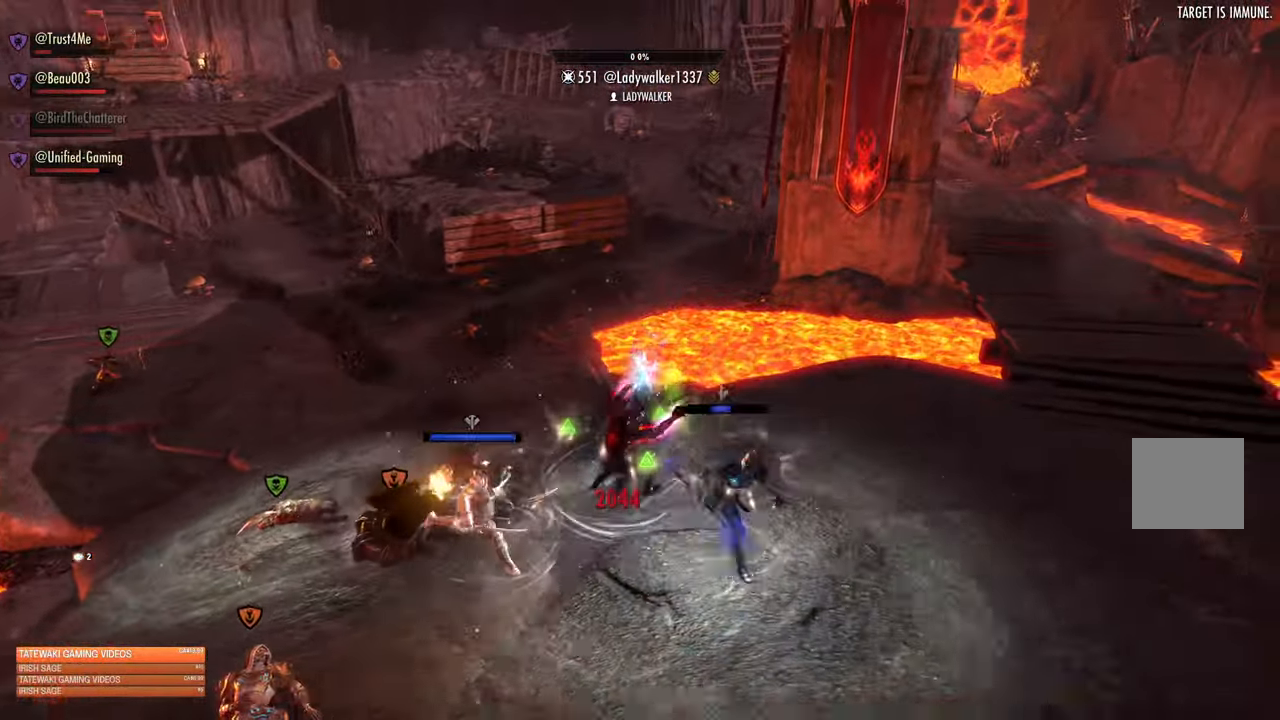
{"dt_ms": 500, "buttons": [], "left_stick": "right", "right_stick": "center", "events": [[100, "right_stick", "right"], [183, "right_stick", "center"]]}
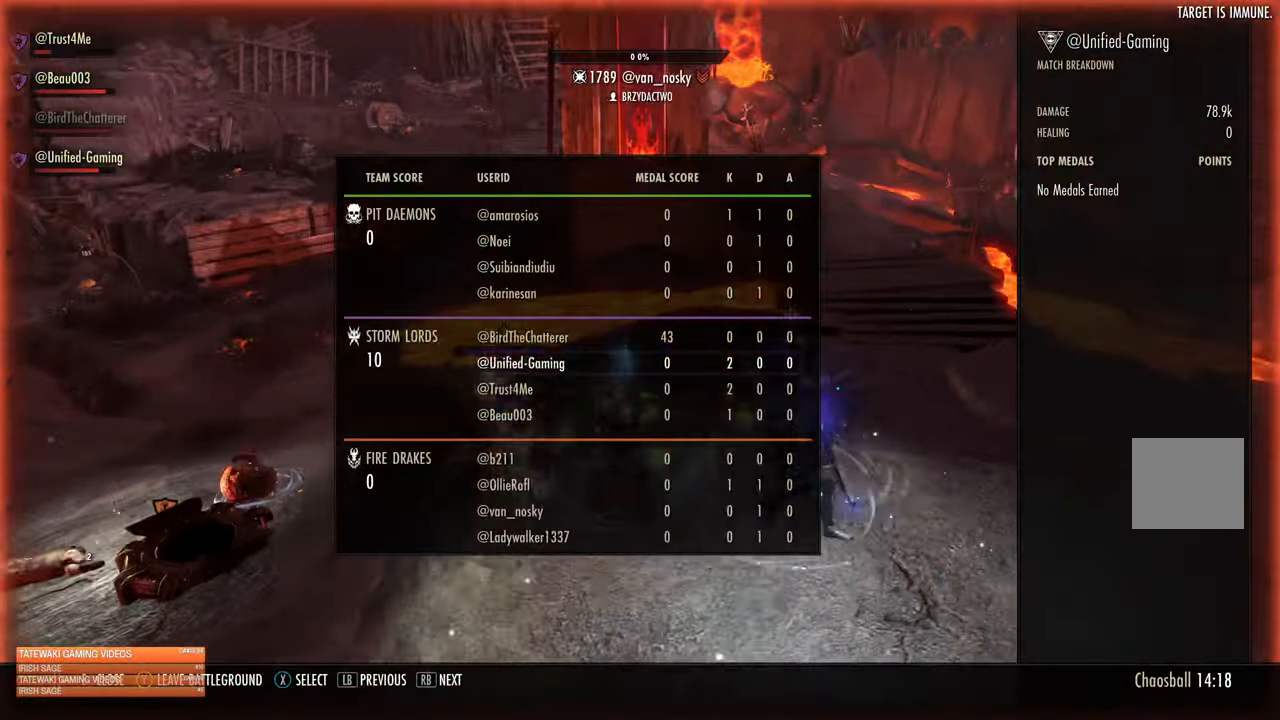
{"dt_ms": 500, "buttons": [], "left_stick": "up-right", "right_stick": "center", "events": [[250, "DPAD_RIGHT", "down"], [283, "B", "down"], [333, "DPAD_RIGHT", "up"], [367, "B", "up"], [450, "left_stick", "up-right"]]}
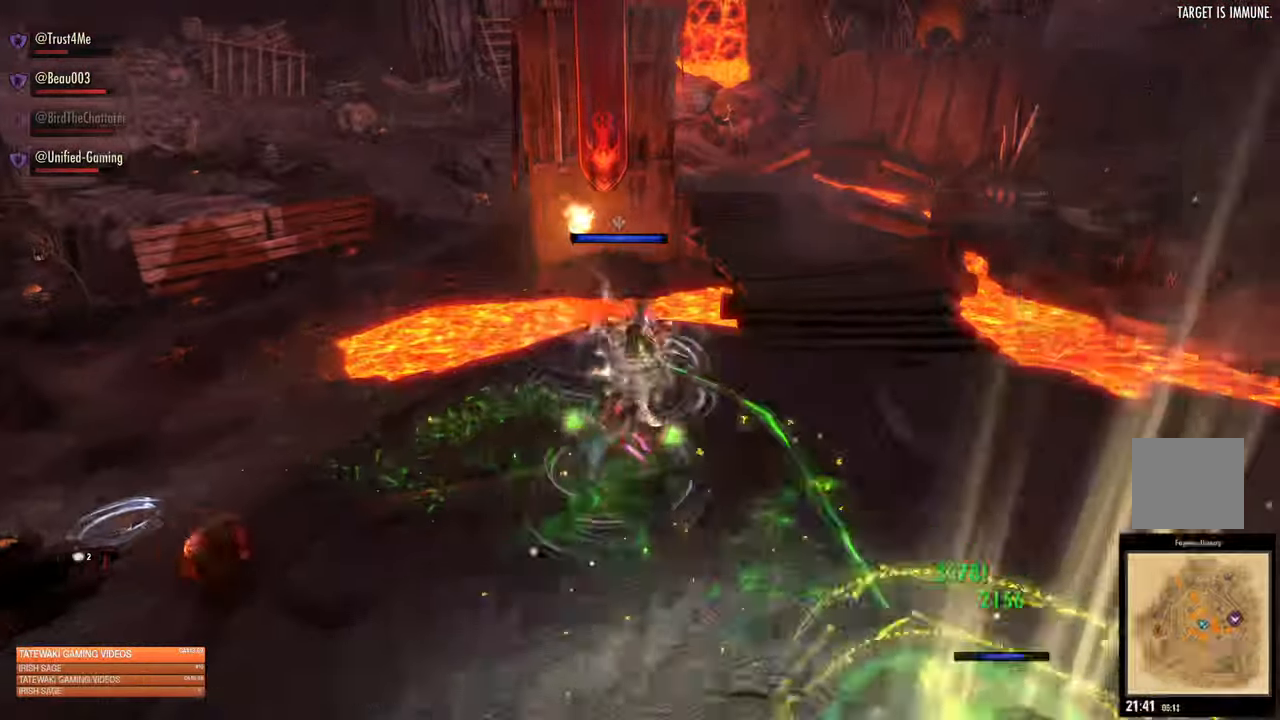
{"dt_ms": 500, "buttons": [], "left_stick": "down-right", "right_stick": "left", "events": [[17, "A", "down"], [83, "A", "up"], [417, "right_stick", "left"], [500, "left_stick", "down-right"]]}
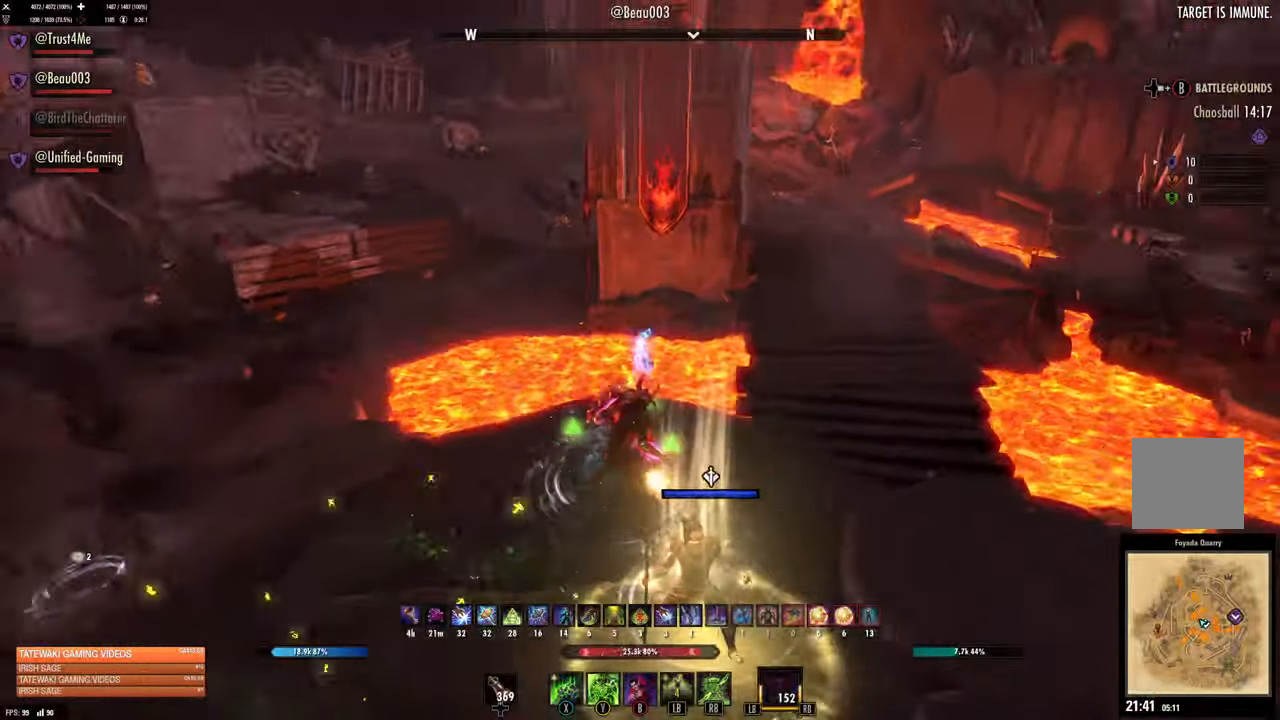
{"dt_ms": 500, "buttons": [], "left_stick": "left", "right_stick": "center", "events": [[33, "R1", "down"], [133, "R1", "up"], [183, "L2", "down"], [200, "left_stick", "center"], [200, "right_stick", "center"], [333, "left_stick", "left"], [350, "L2", "up"]]}
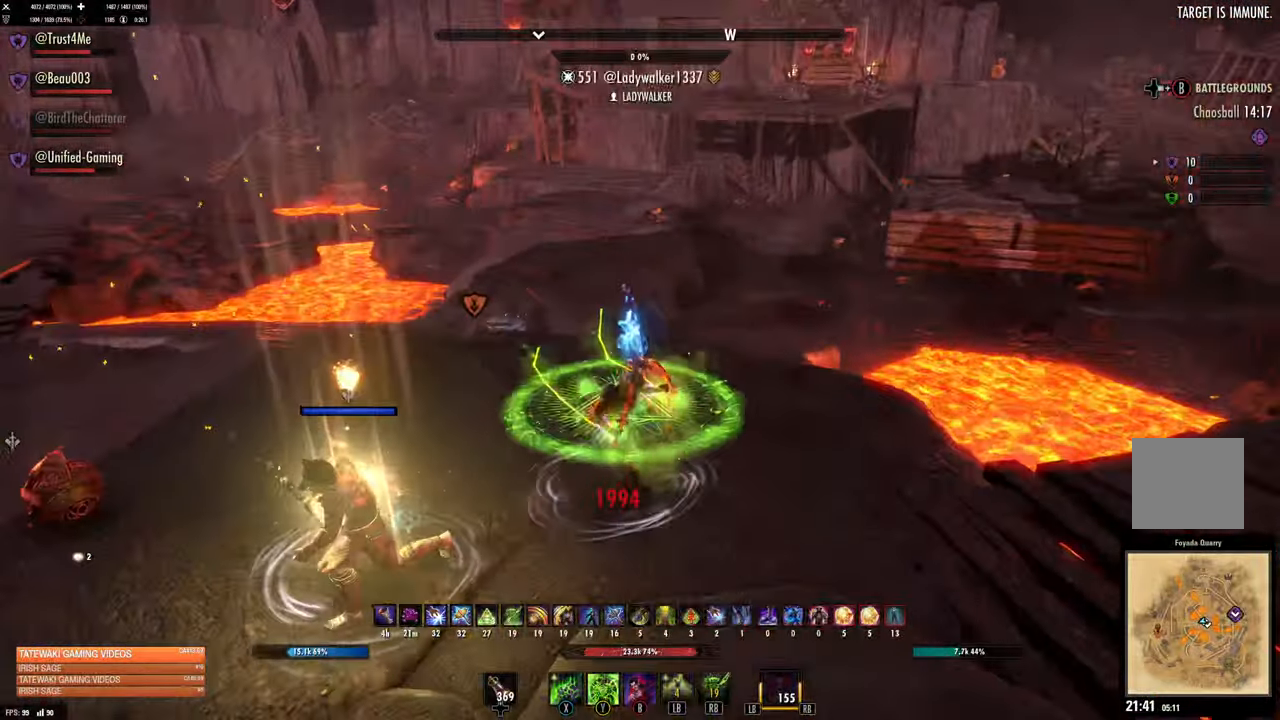
{"dt_ms": 500, "buttons": [], "left_stick": "left", "right_stick": "center", "events": [[133, "right_stick", "up-left"], [433, "right_stick", "center"]]}